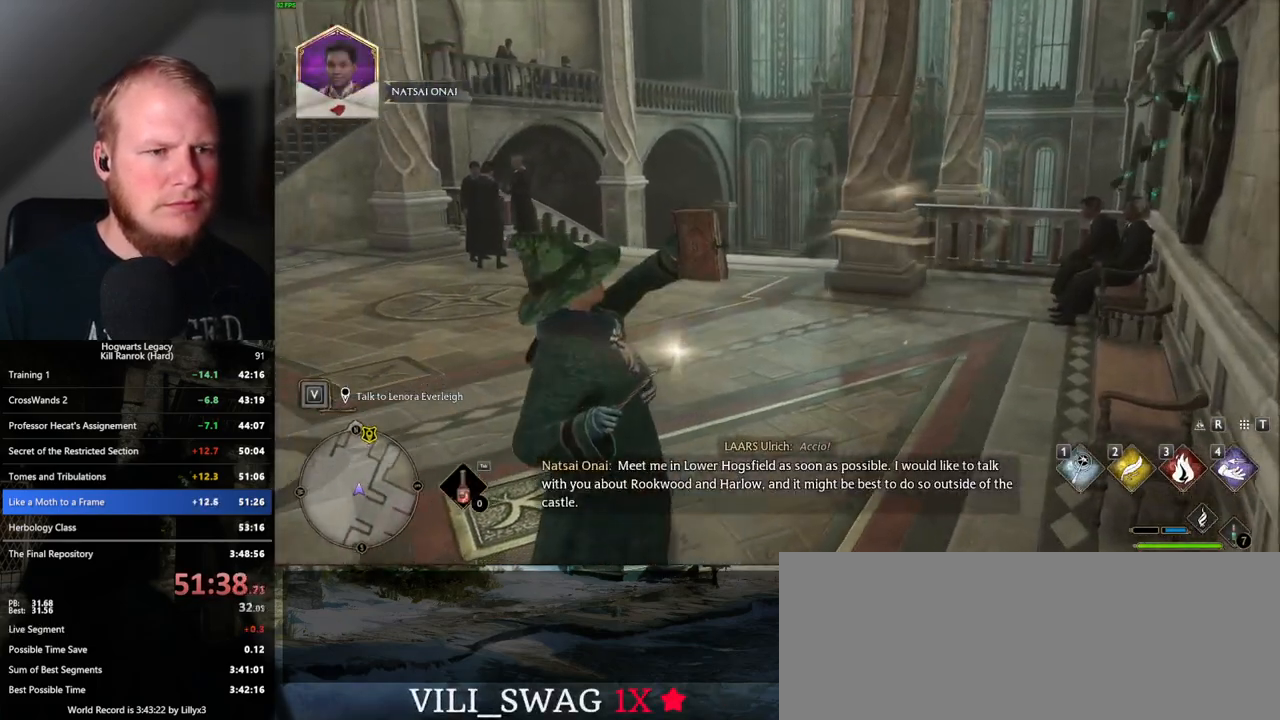
Gameplay with keyboard and mouse; each line is a JSON object with the keys and mouse buttons held at the frame after it. "events" lists presses ("down") and releases ("up") of ".", "/", "0", "1", "2", "3", "4", "5", "6", "7", "8", "9", "a", "alt_l", "alt_r", "b", "backslash", "backspace", "c", "caps_lock", "comma", "ctrl_l", "ctrl_r", "d", "e", "equals", "escape", "f", "f1", "f10", "f11", "f12", "f2", "f3", "f4", "f5", "f6", "f7", "f8", "f9", "g", "h", "i", "j", "k", "l", "lbracket", "m", "minus", "n", "o", "p", "q", "quote", "r", "rbracket", "return", "s", "semicolon", "shift_l", "shift_r", "space", "super_l", "super_r", "t", "tab", "tilde", "u", "v", "w", "x", "y", "z", "mouse_left", "mouse_wheel", "mouse_right", "mouse_mb4" and "mouse_mb5" between this image and that frame as [ms after this image, input, new state], when the widget could be followed in between. "mouse_left", "mouse_wheel", "mouse_right", "mouse_mb4", "mouse_mb5" = the "left", "wheel", "right", "mb4", "mb5" buttons of the "mouse" list. No other keys are recorded. "wheel" means that the mouse wheel is clicked or scrolled. Mouse movement is not recorded.
{"keys": [], "mouse": [], "events": [[17, "space", "up"], [117, "space", "down"], [183, "space", "up"], [283, "space", "down"], [333, "space", "up"], [433, "space", "down"], [483, "space", "up"]]}
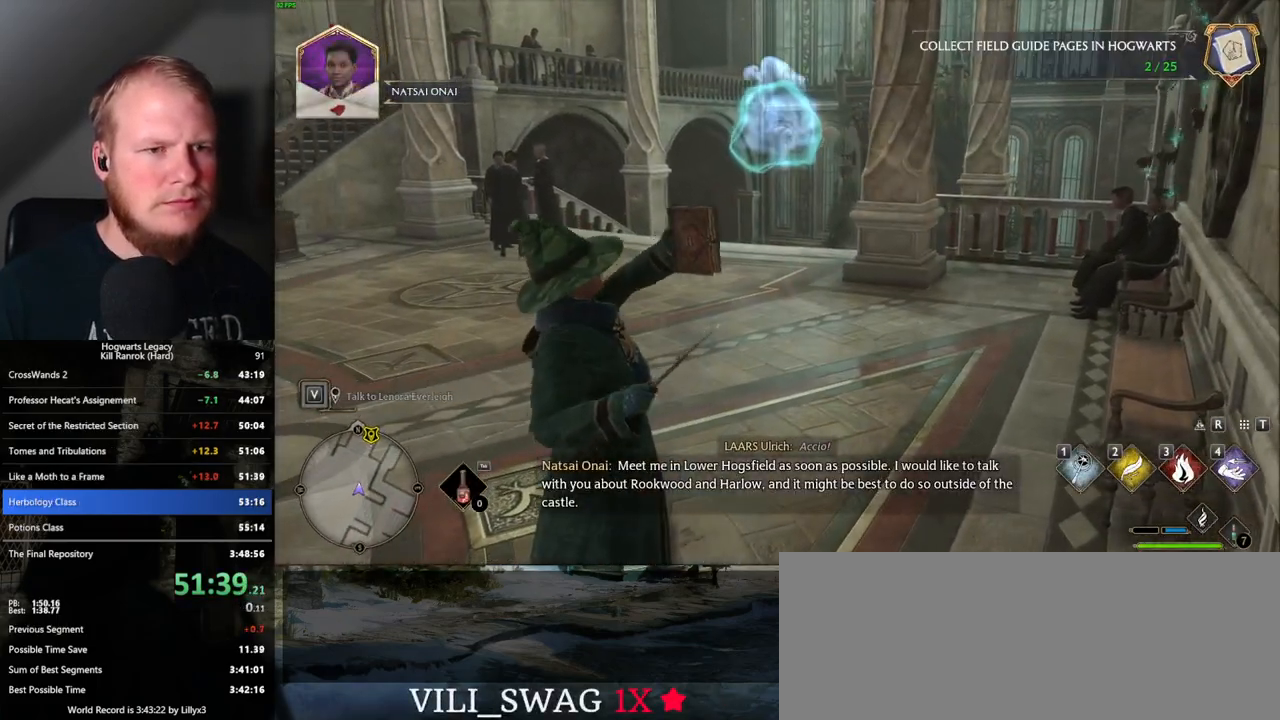
{"keys": ["w"], "mouse": [], "events": [[67, "space", "down"], [133, "space", "up"], [167, "w", "down"], [333, "shift_l", "down"], [450, "shift_l", "up"]]}
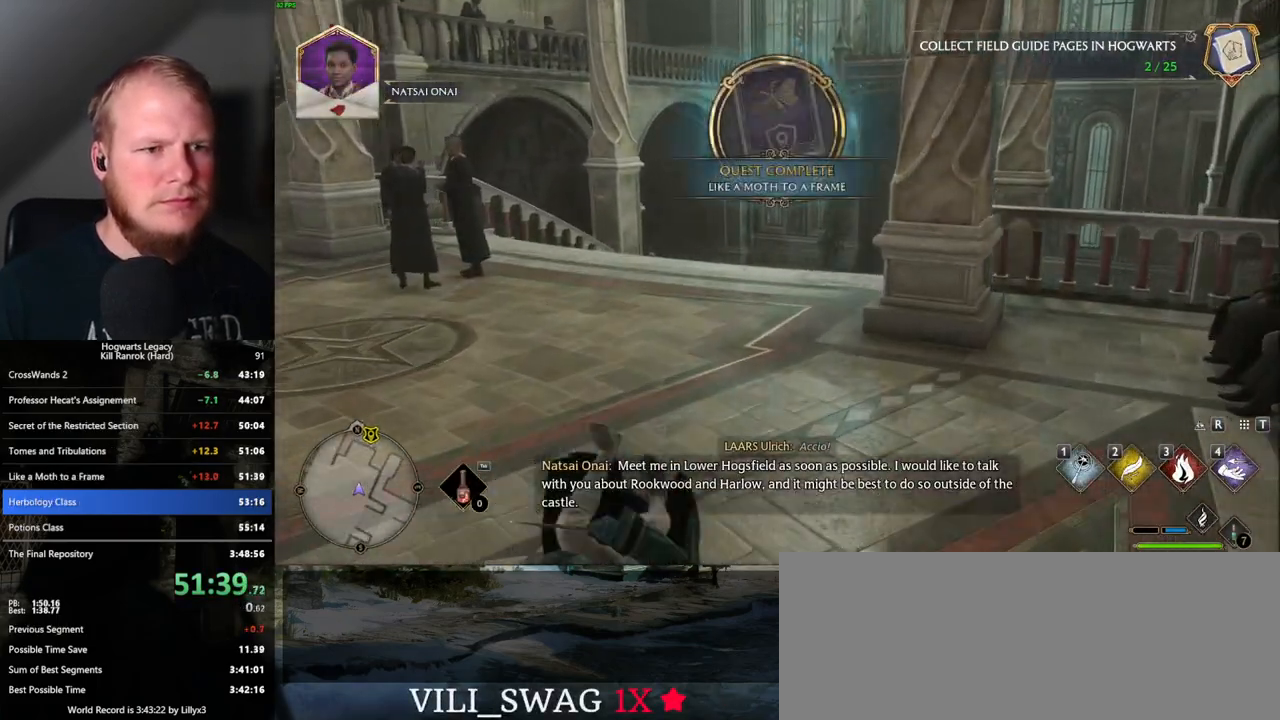
{"keys": ["w"], "mouse": [], "events": []}
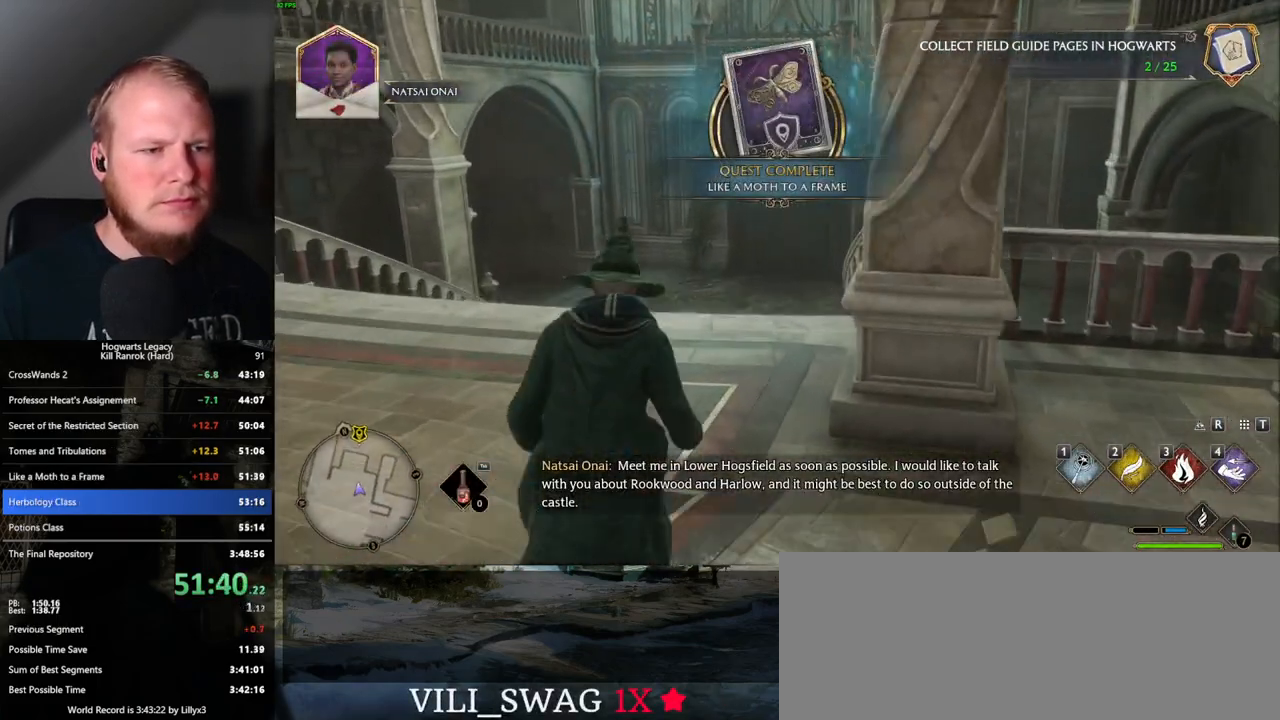
{"keys": ["w"], "mouse": [], "events": []}
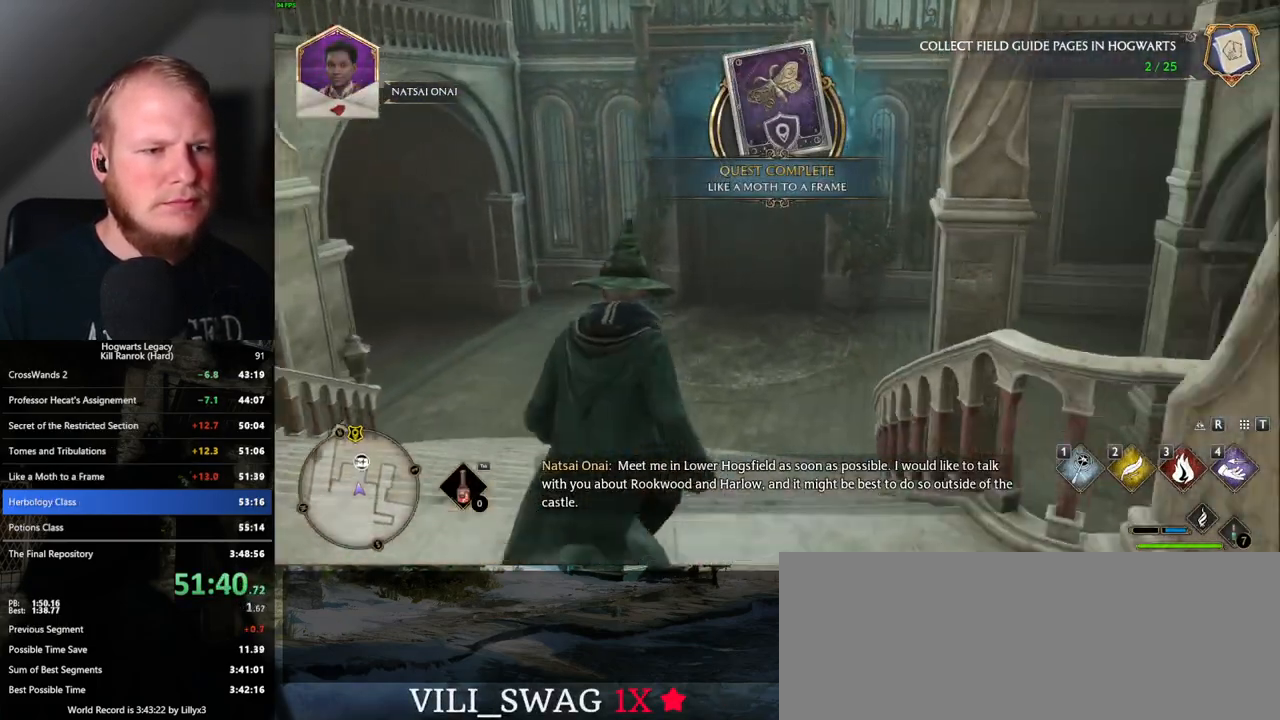
{"keys": ["w"], "mouse": [], "events": []}
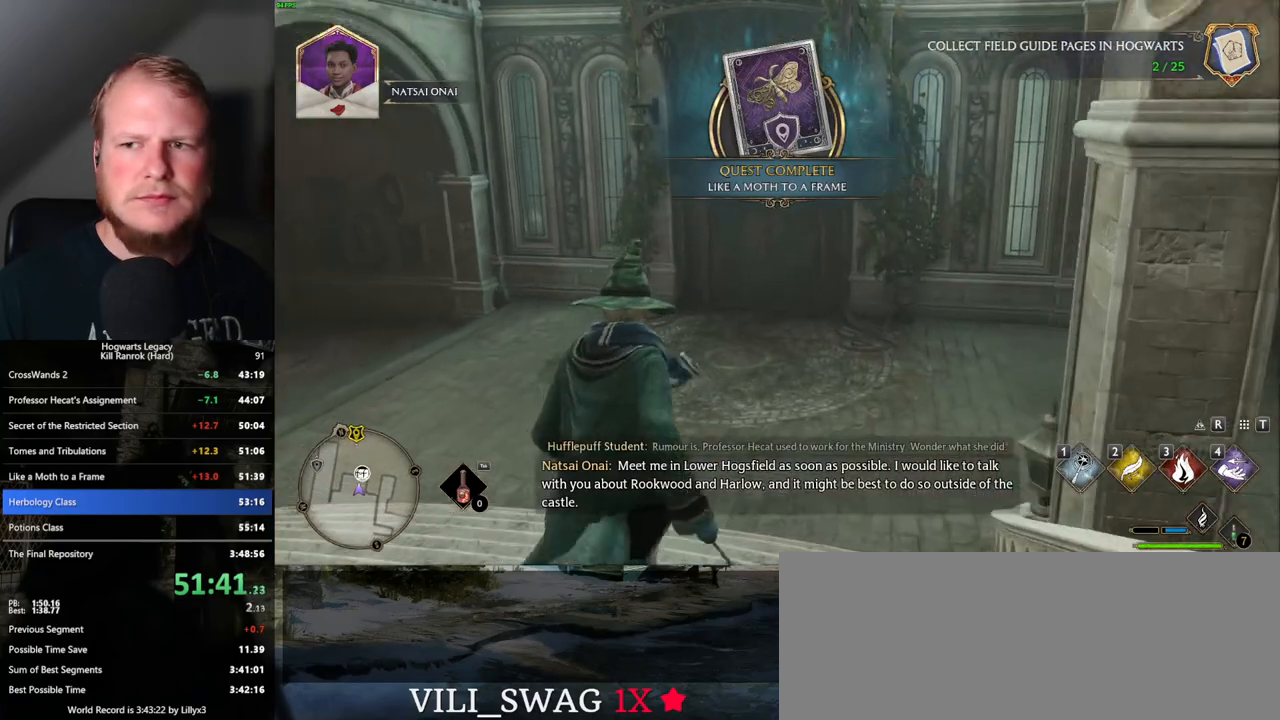
{"keys": ["w"], "mouse": [], "events": []}
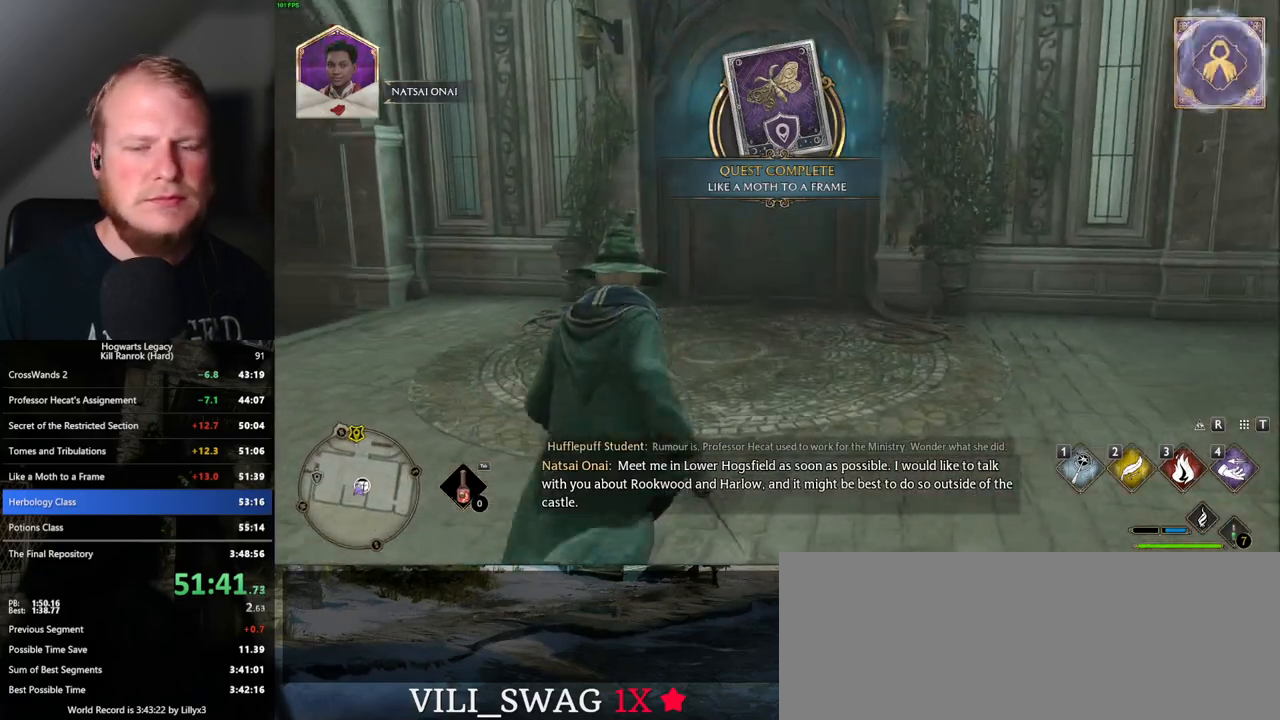
{"keys": ["w"], "mouse": [], "events": []}
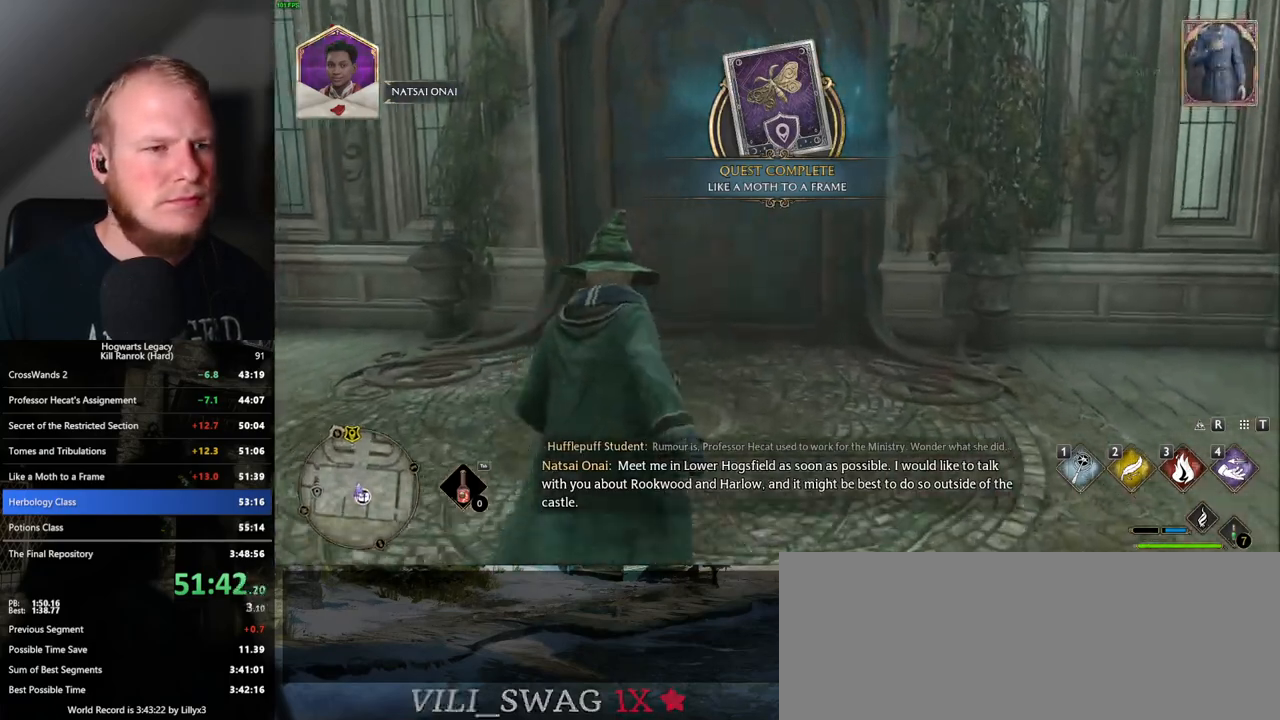
{"keys": ["space", "w"], "mouse": [], "events": [[433, "space", "down"]]}
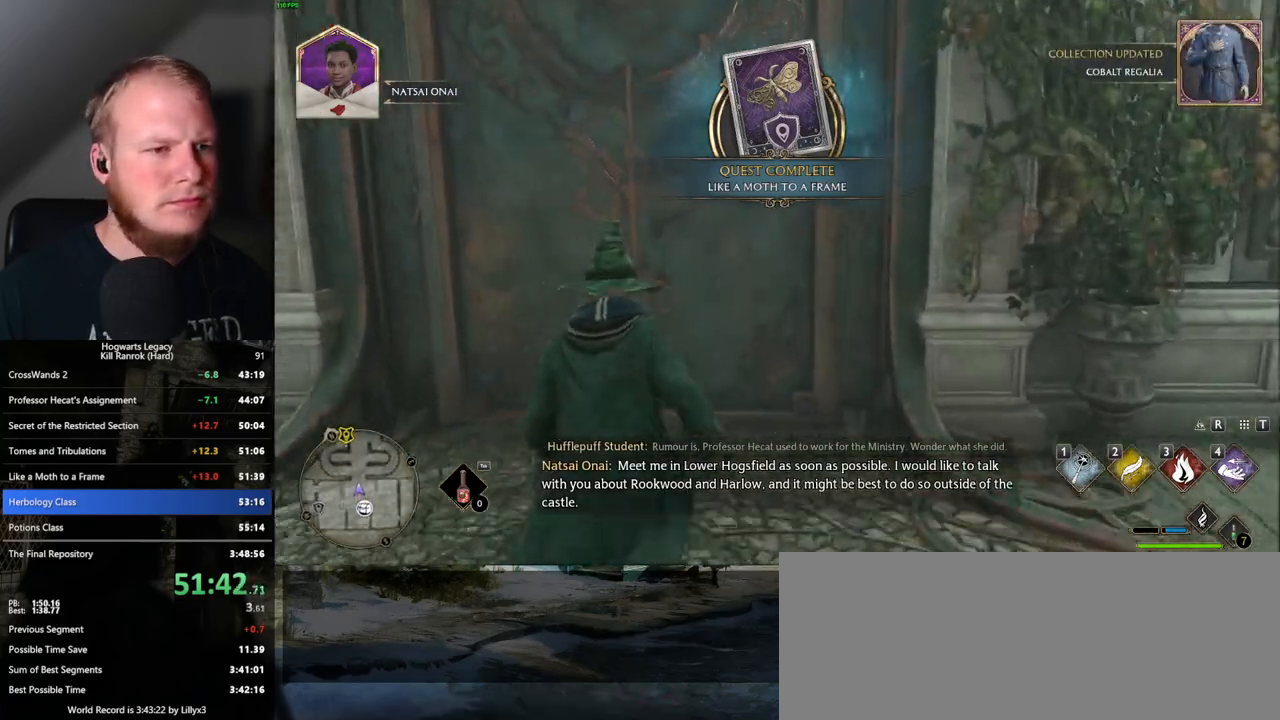
{"keys": ["w"], "mouse": [], "events": [[100, "space", "up"]]}
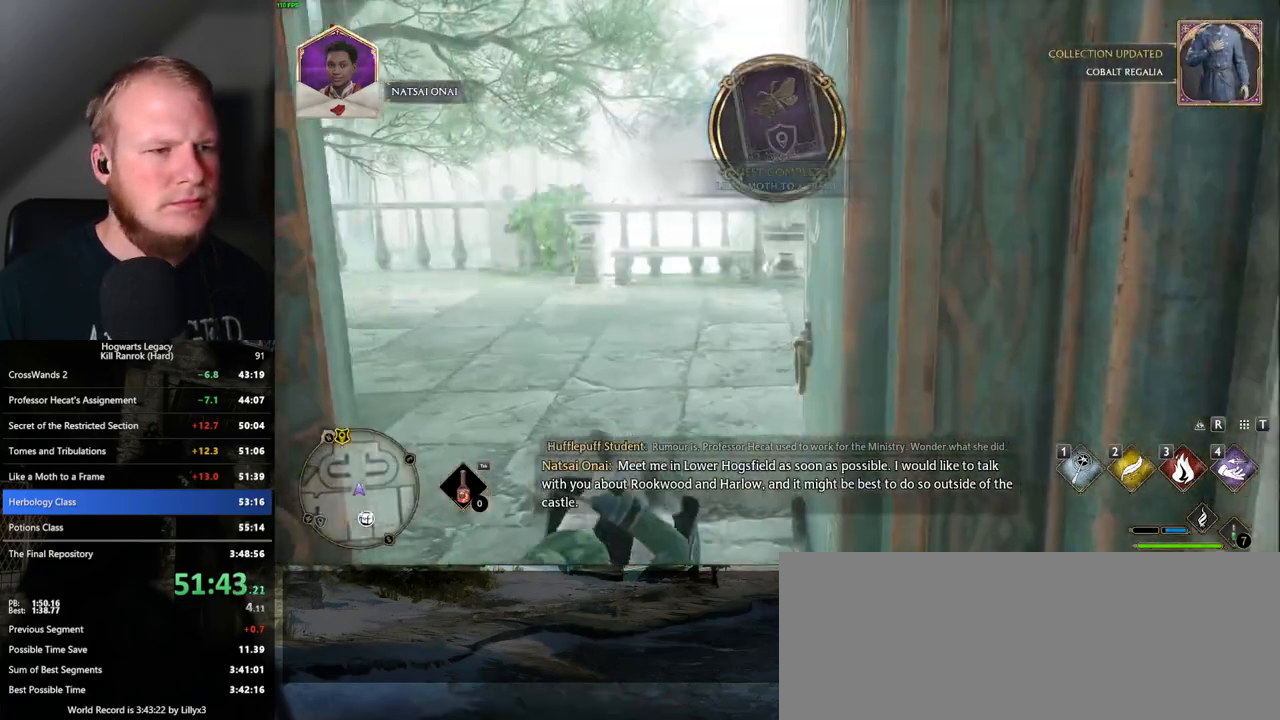
{"keys": ["w"], "mouse": [], "events": []}
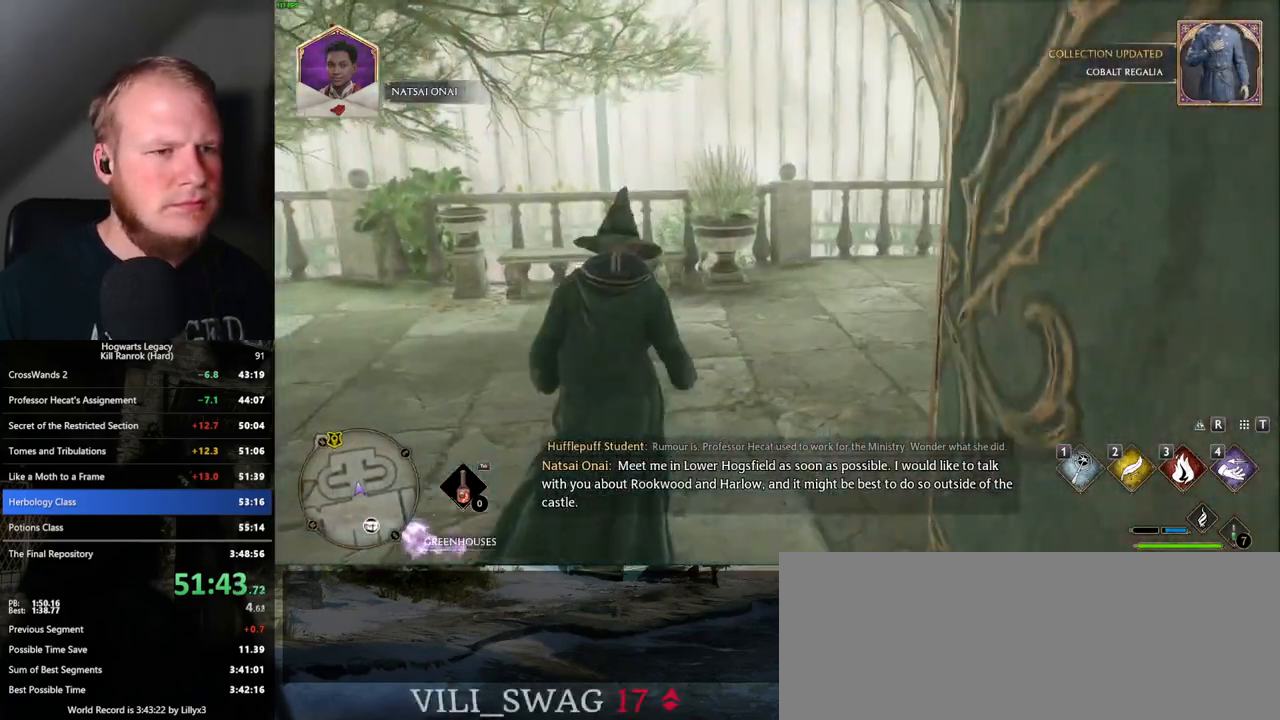
{"keys": ["w"], "mouse": ["mb5"], "events": [[267, "mouse_mb5", "down"]]}
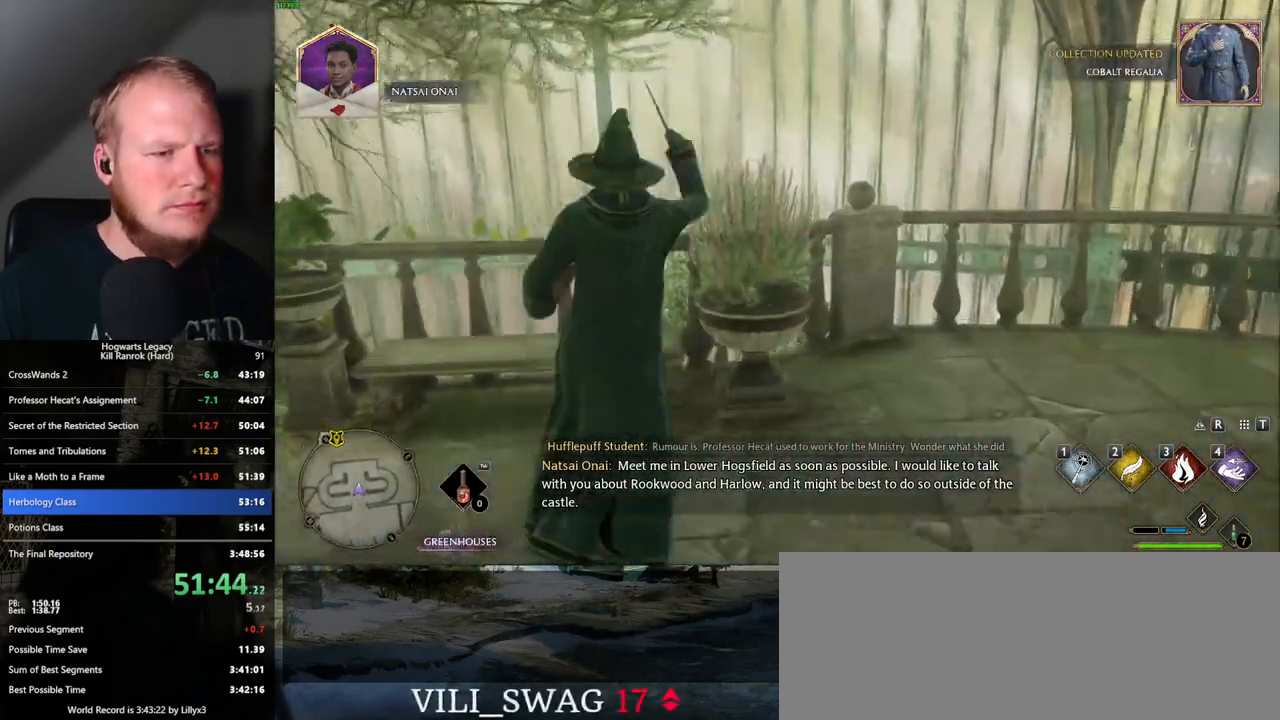
{"keys": ["space", "w"], "mouse": [], "events": [[50, "space", "down"], [117, "mouse_mb5", "up"], [167, "space", "up"], [250, "space", "down"], [367, "space", "up"], [433, "space", "down"]]}
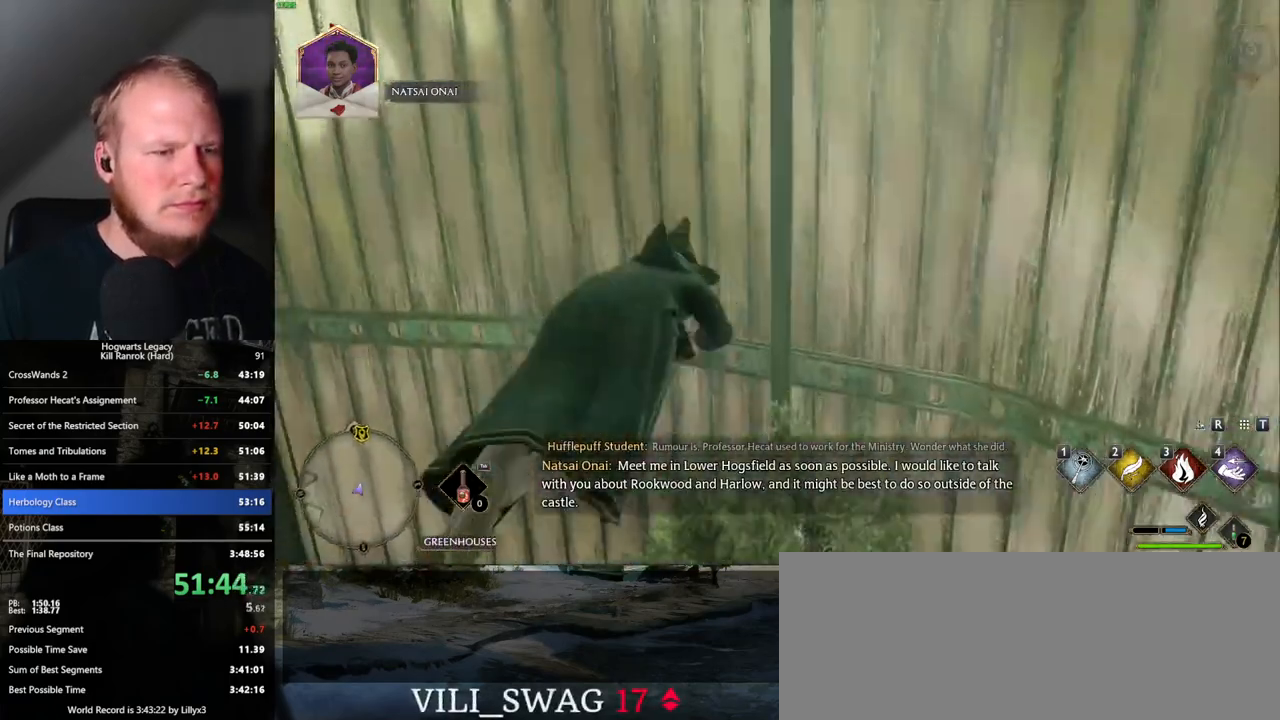
{"keys": ["a", "w"], "mouse": [], "events": [[33, "a", "down"], [33, "space", "up"]]}
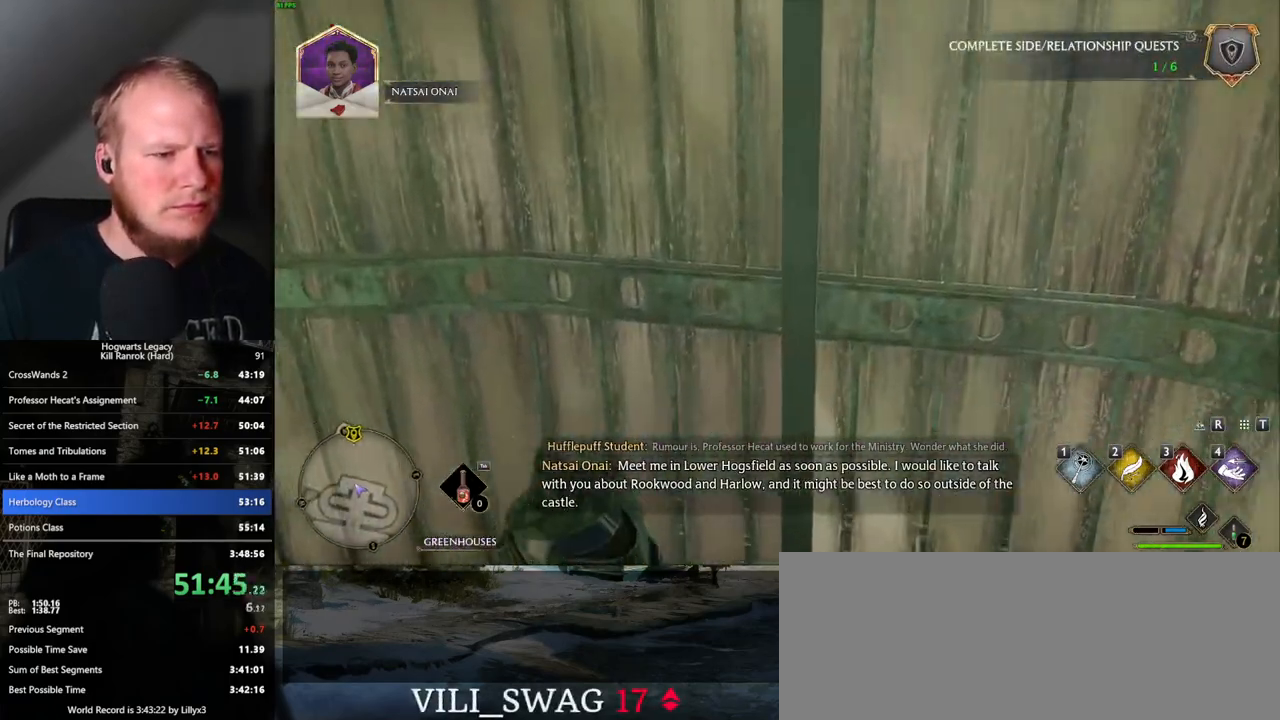
{"keys": ["d"], "mouse": [], "events": [[300, "d", "down"], [383, "a", "up"], [383, "w", "up"]]}
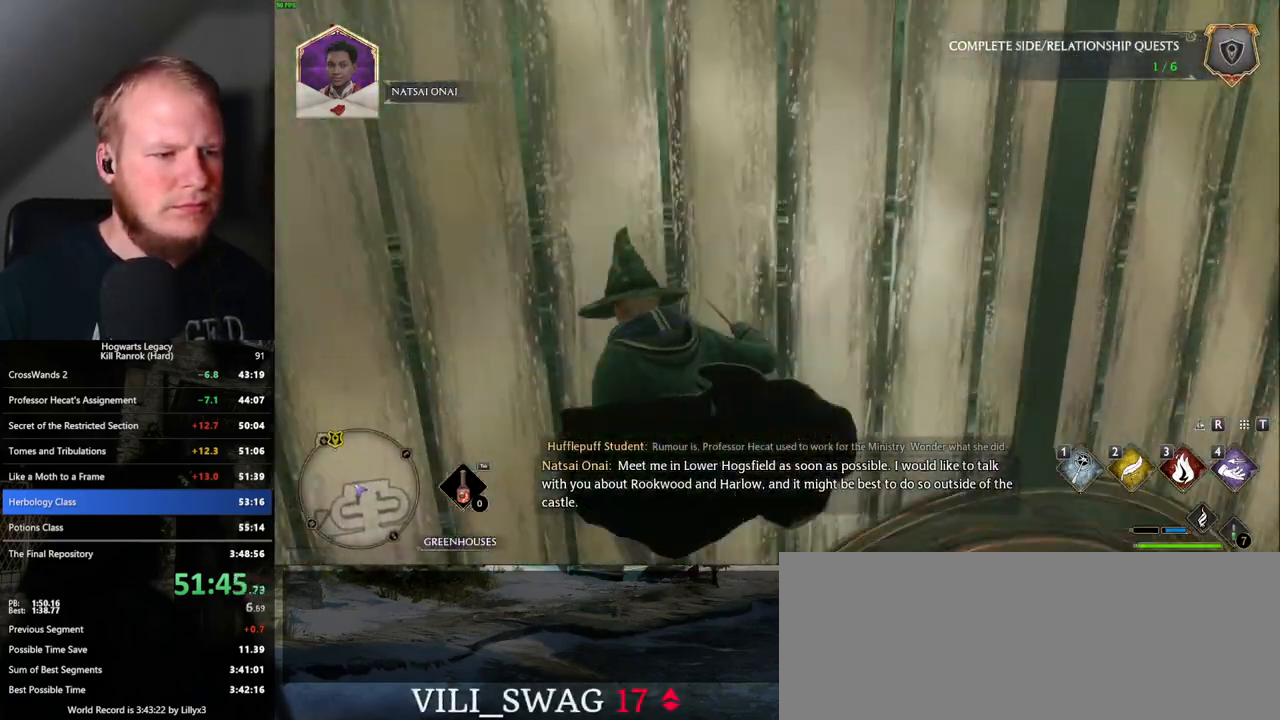
{"keys": ["d", "w"], "mouse": ["mb5"], "events": [[133, "w", "down"], [300, "mouse_mb5", "down"], [450, "mouse_mb5", "up"], [500, "mouse_mb5", "down"]]}
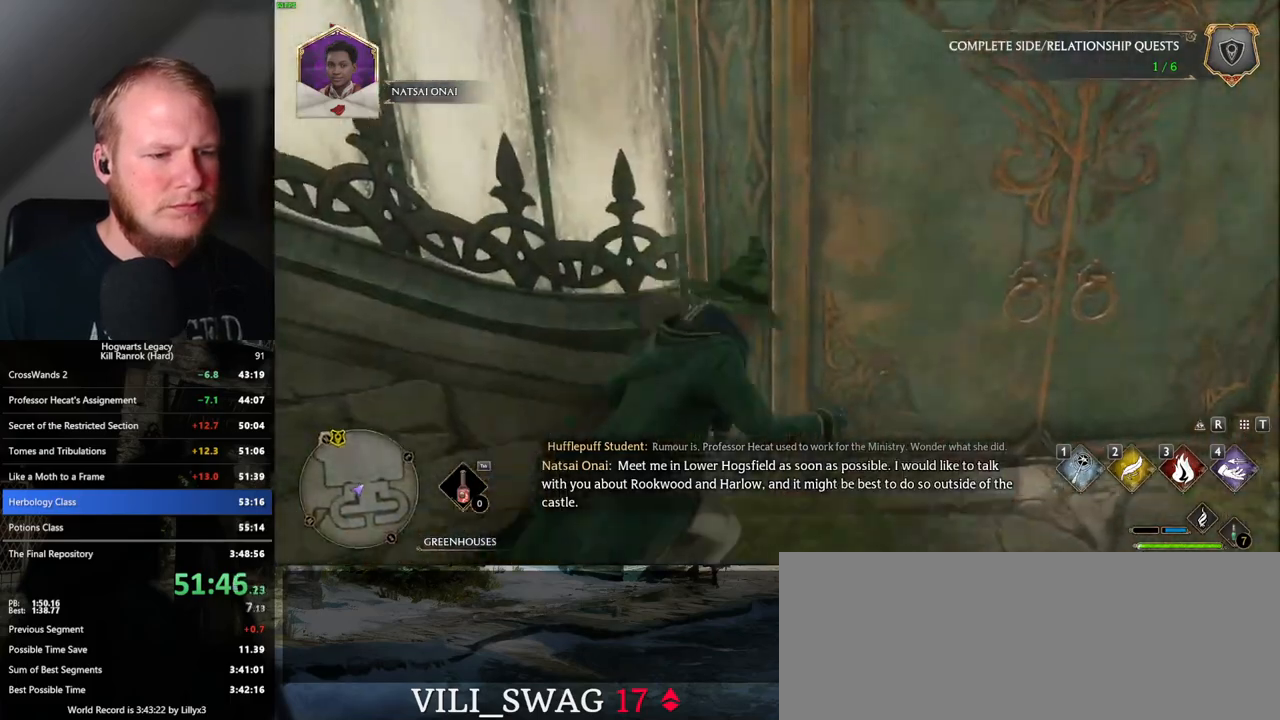
{"keys": ["a", "w"], "mouse": [], "events": [[67, "d", "up"], [133, "mouse_mb5", "up"], [500, "a", "down"]]}
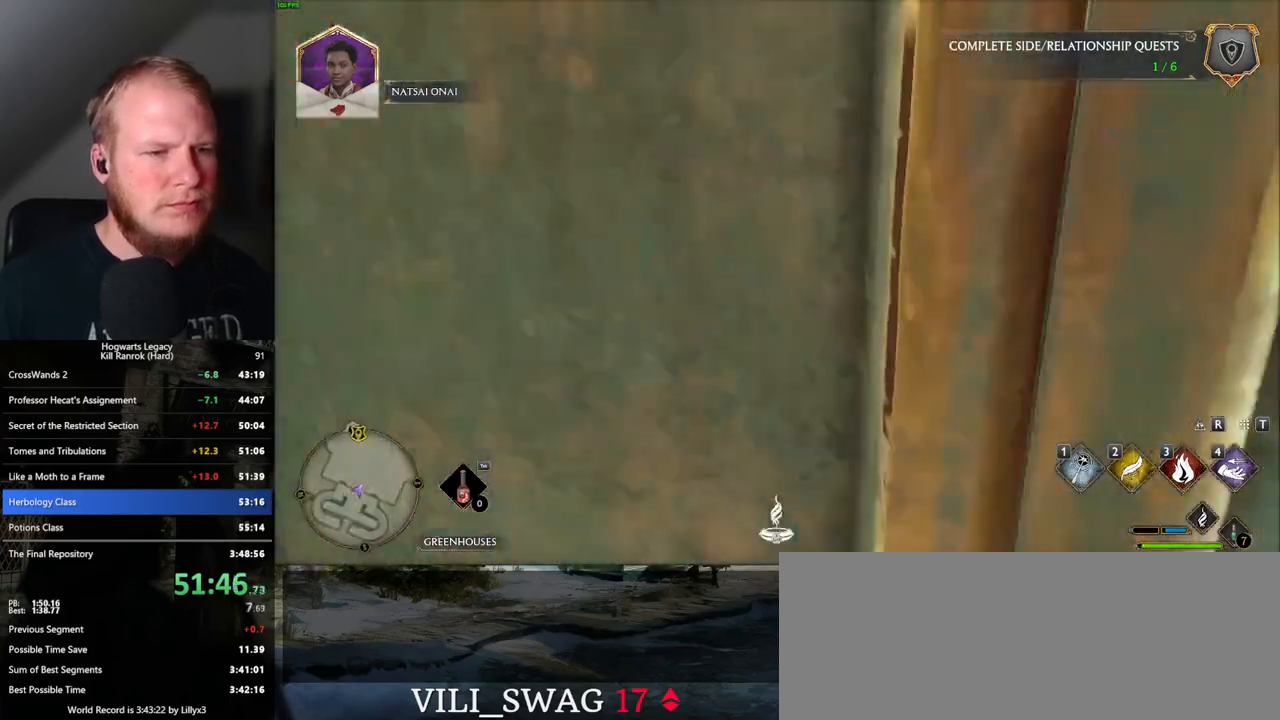
{"keys": ["w"], "mouse": [], "events": [[500, "a", "up"]]}
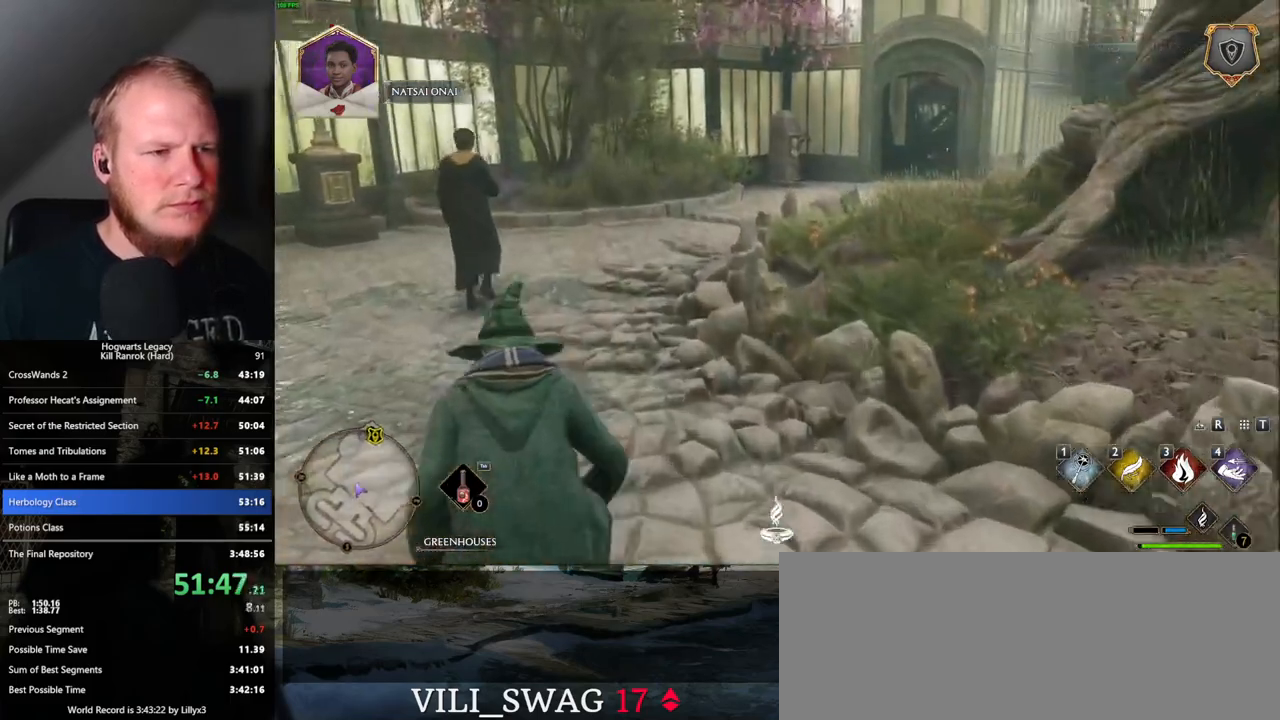
{"keys": ["w"], "mouse": [], "events": []}
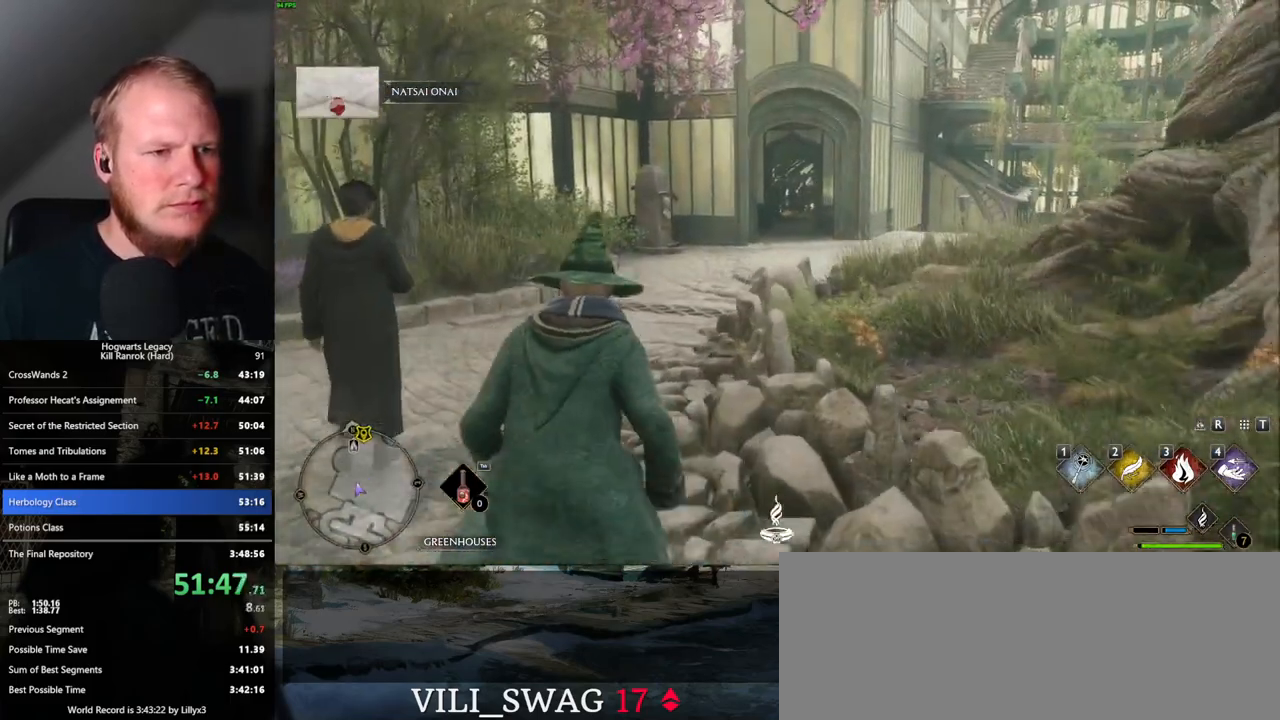
{"keys": ["w"], "mouse": [], "events": []}
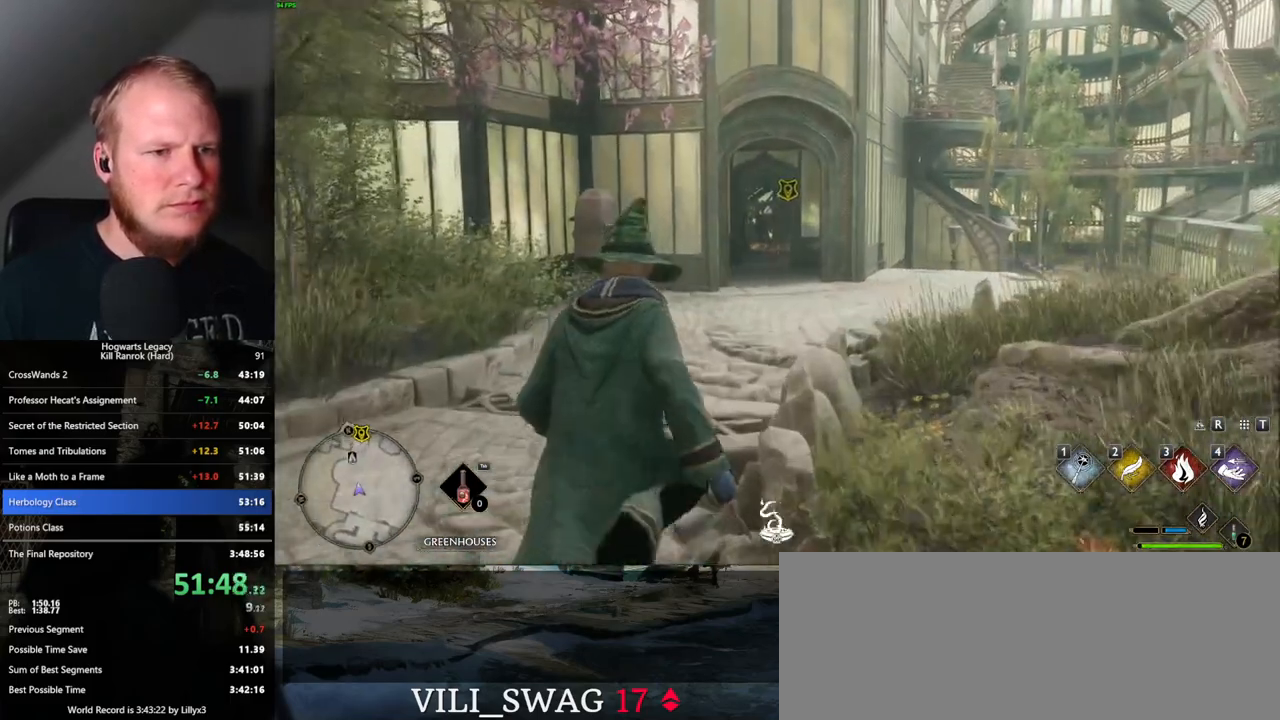
{"keys": ["w"], "mouse": [], "events": []}
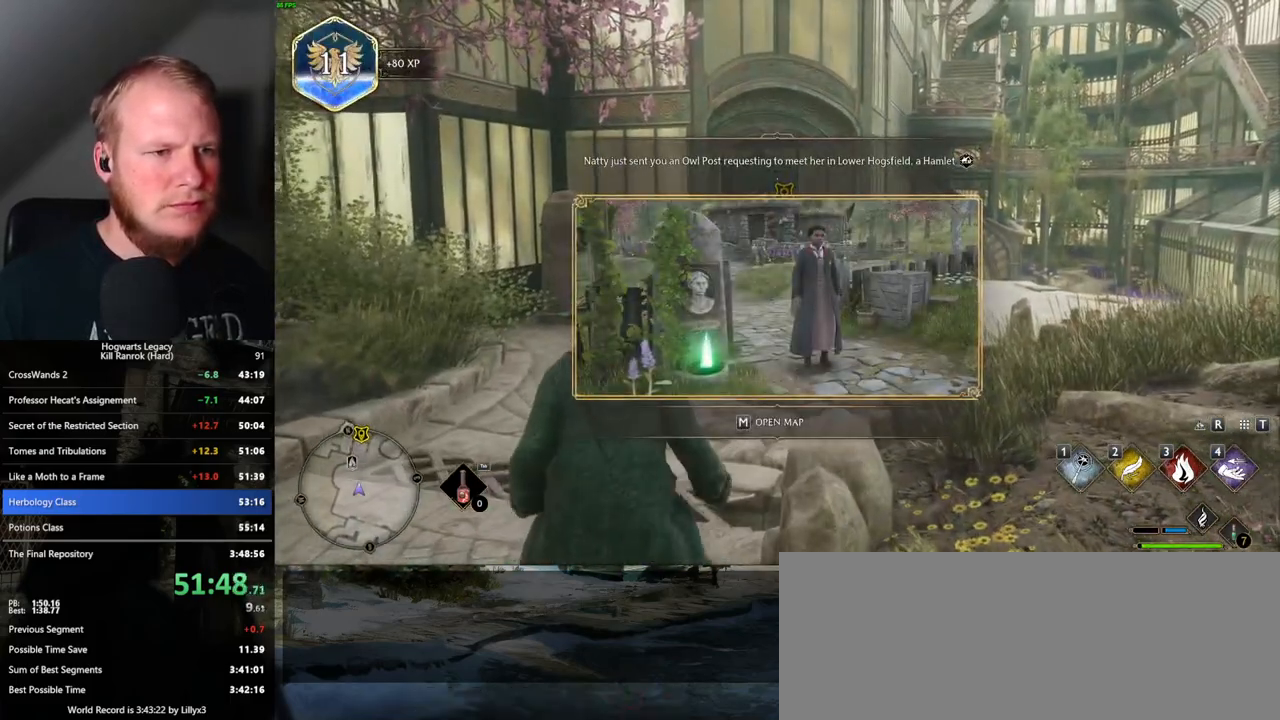
{"keys": ["m", "n"], "mouse": [], "events": [[283, "w", "up"], [467, "m", "down"], [500, "n", "down"]]}
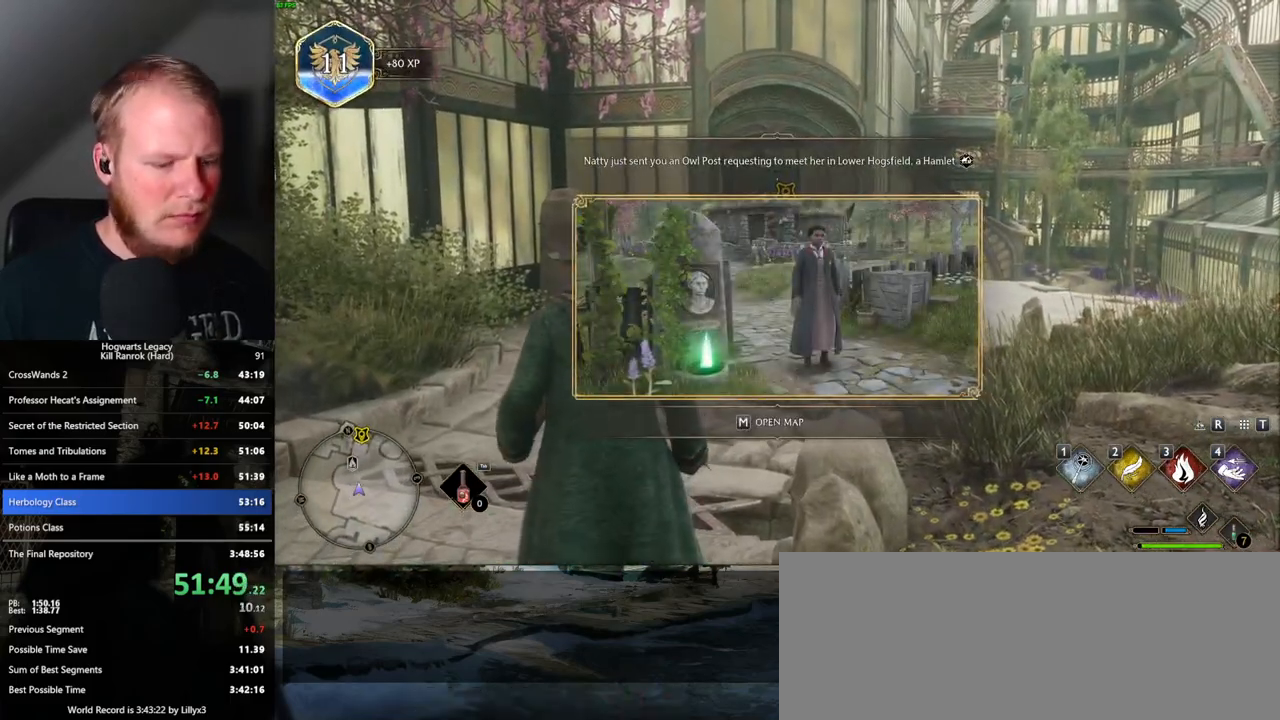
{"keys": [], "mouse": [], "events": [[33, "n", "up"], [67, "m", "up"]]}
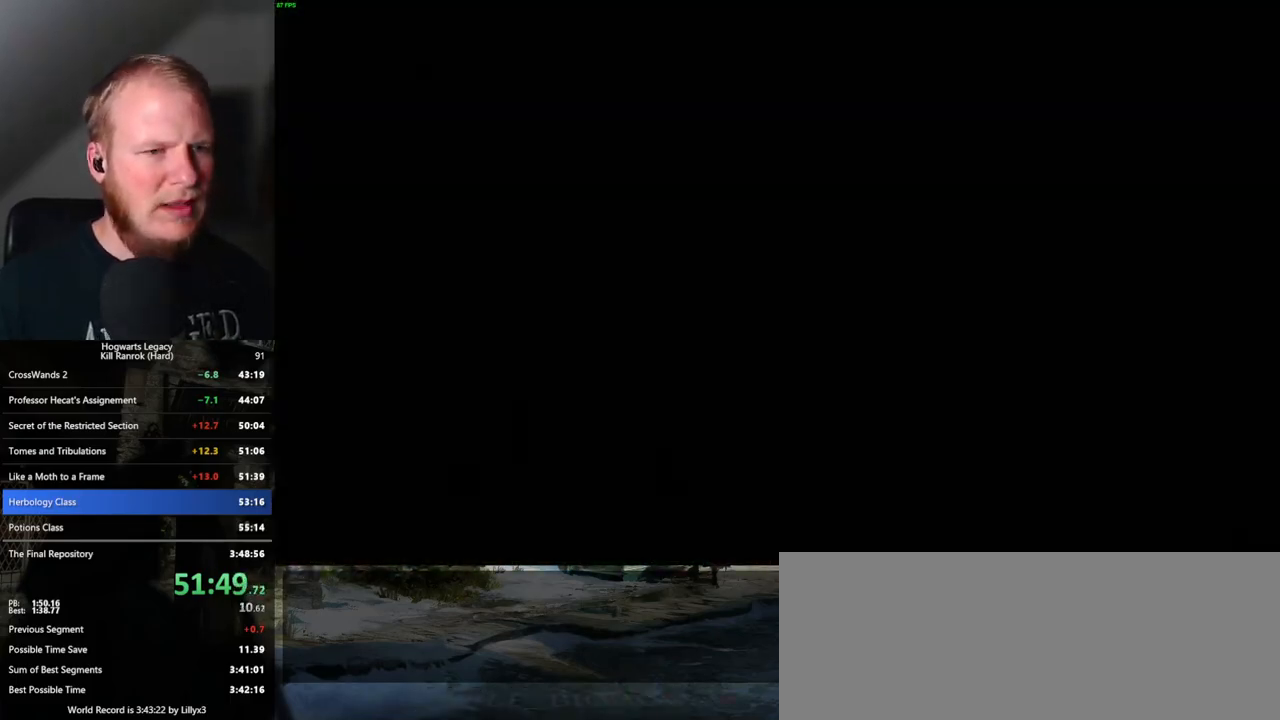
{"keys": [], "mouse": [], "events": []}
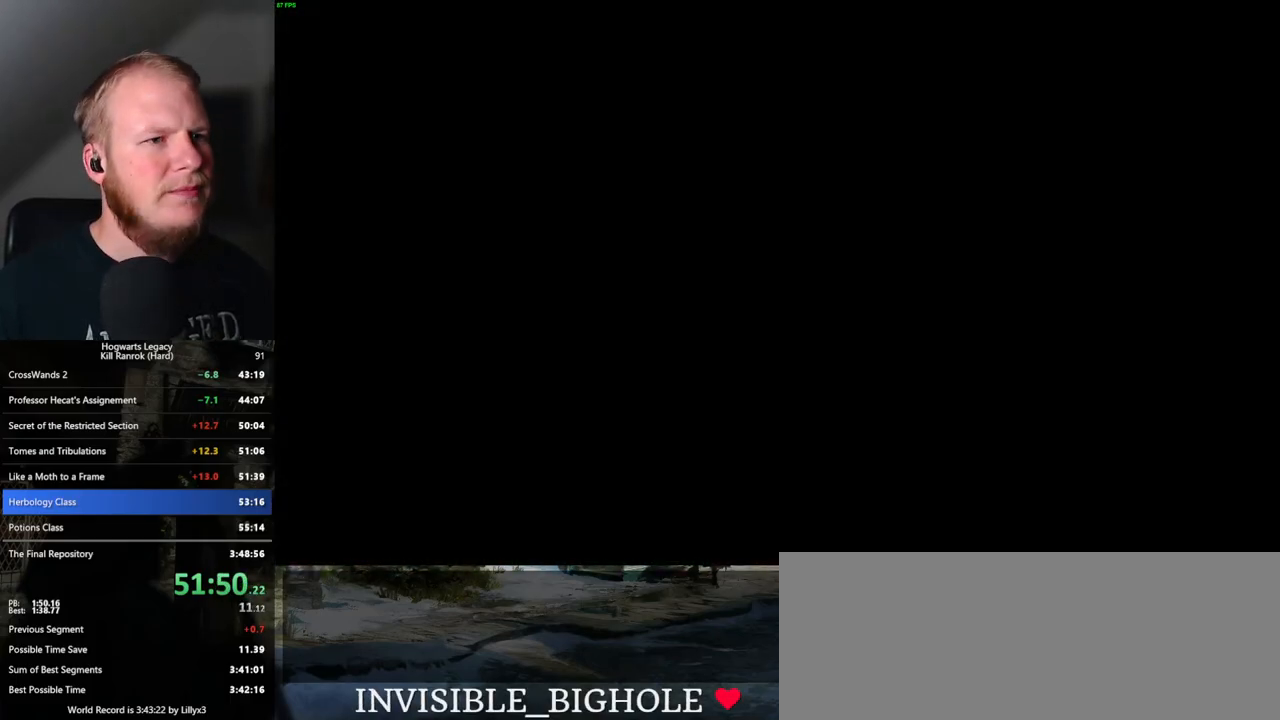
{"keys": [], "mouse": [], "events": []}
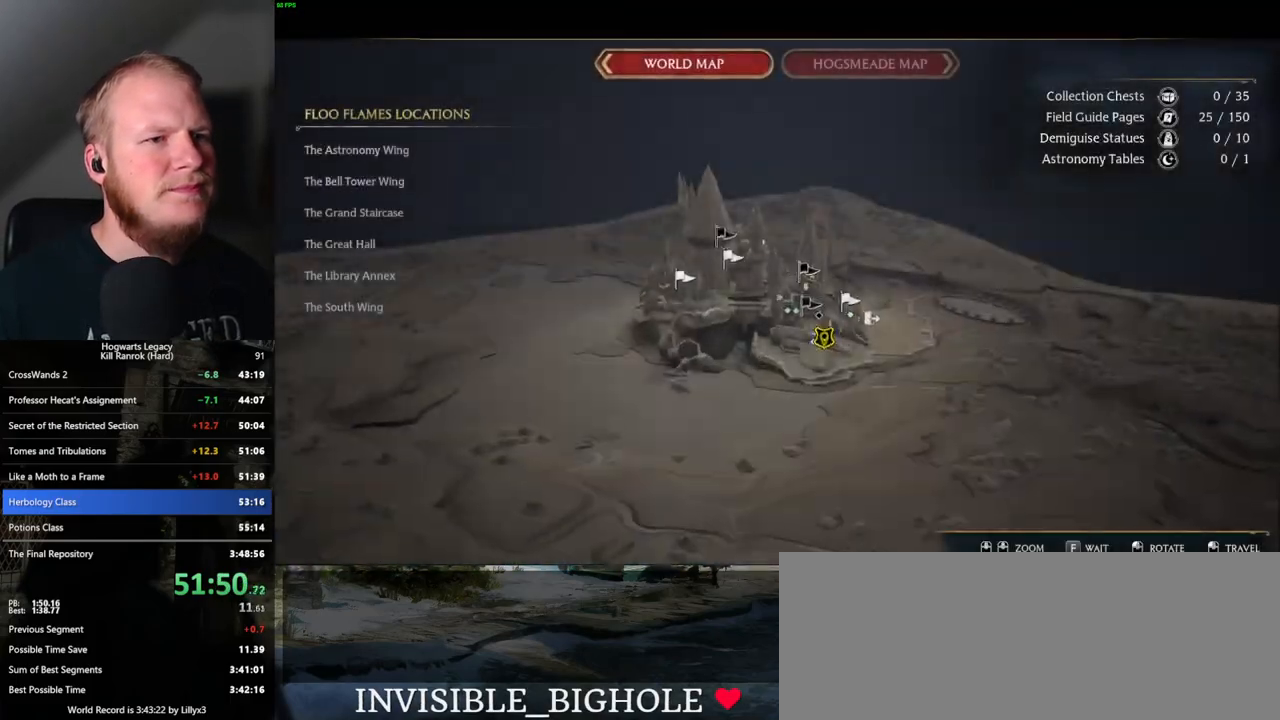
{"keys": [], "mouse": [], "events": []}
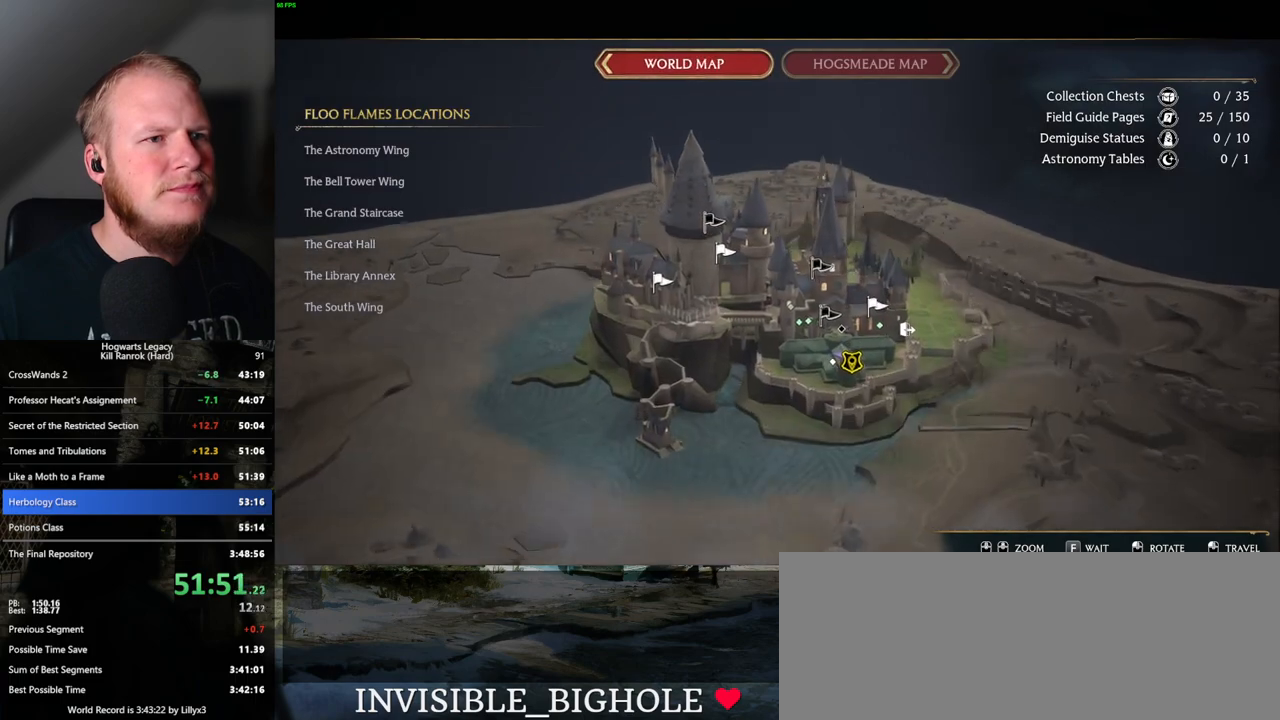
{"keys": [], "mouse": [], "events": []}
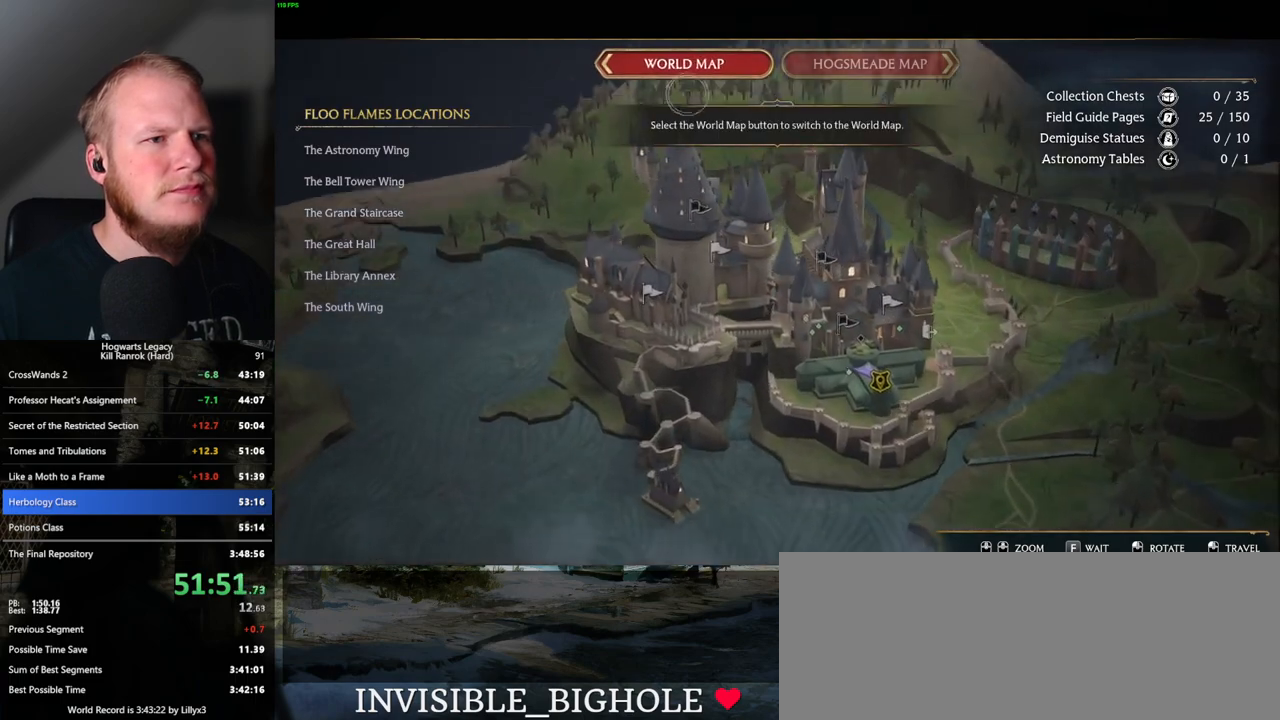
{"keys": ["space"], "mouse": [], "events": [[167, "mouse_left", "down"], [283, "mouse_left", "up"], [500, "space", "down"]]}
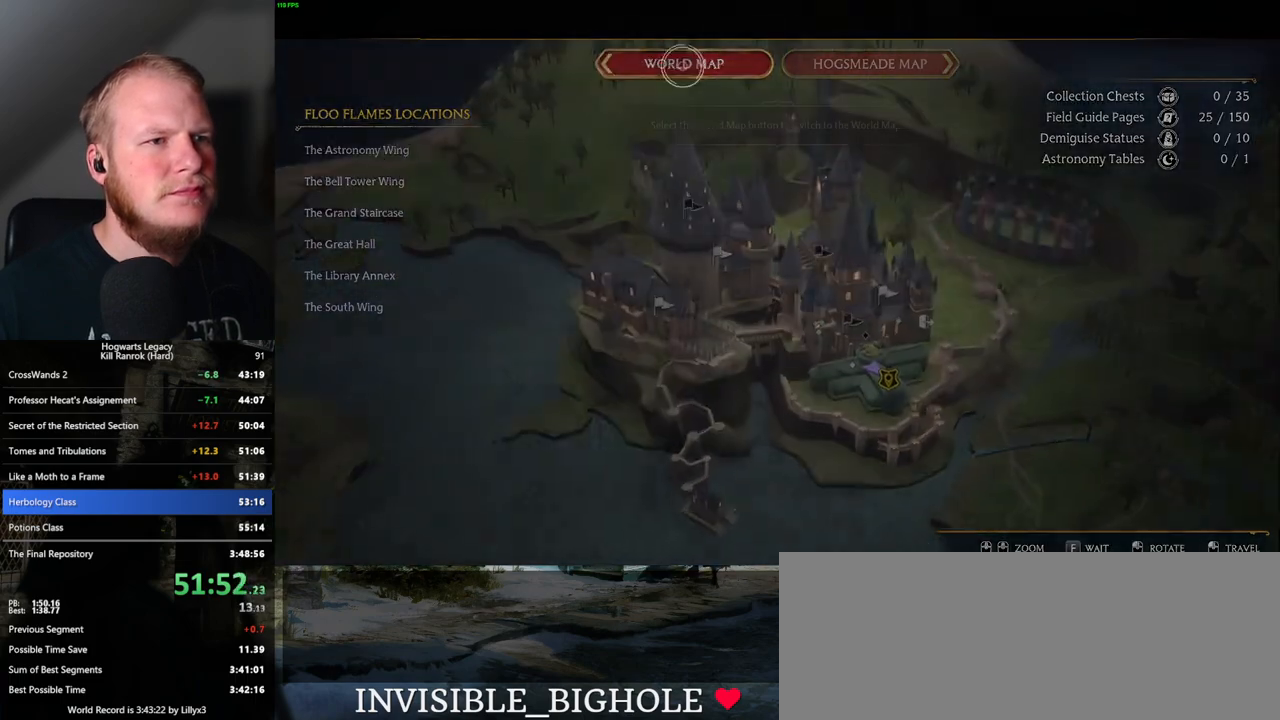
{"keys": ["space"], "mouse": [], "events": [[83, "space", "up"], [183, "space", "down"], [250, "space", "up"], [333, "space", "down"], [400, "space", "up"], [483, "space", "down"]]}
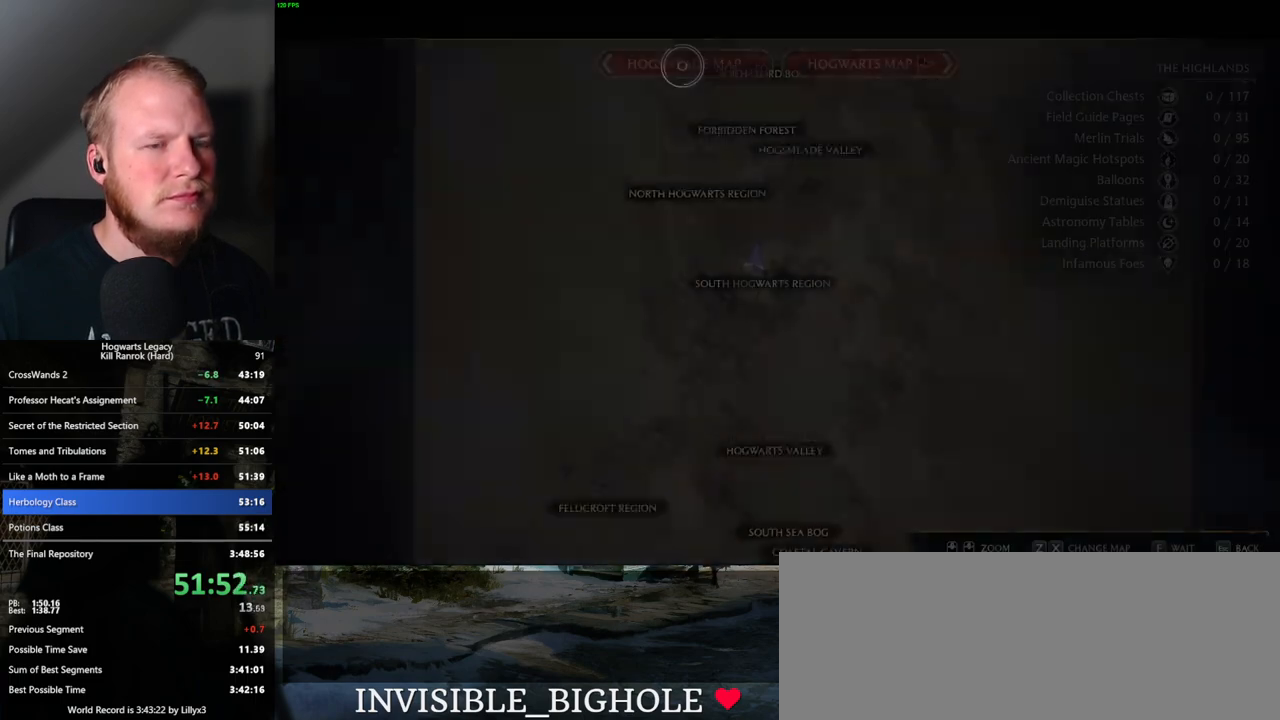
{"keys": [], "mouse": [], "events": [[33, "space", "up"], [133, "space", "down"], [183, "space", "up"], [267, "space", "down"], [333, "space", "up"], [417, "space", "down"], [467, "space", "up"]]}
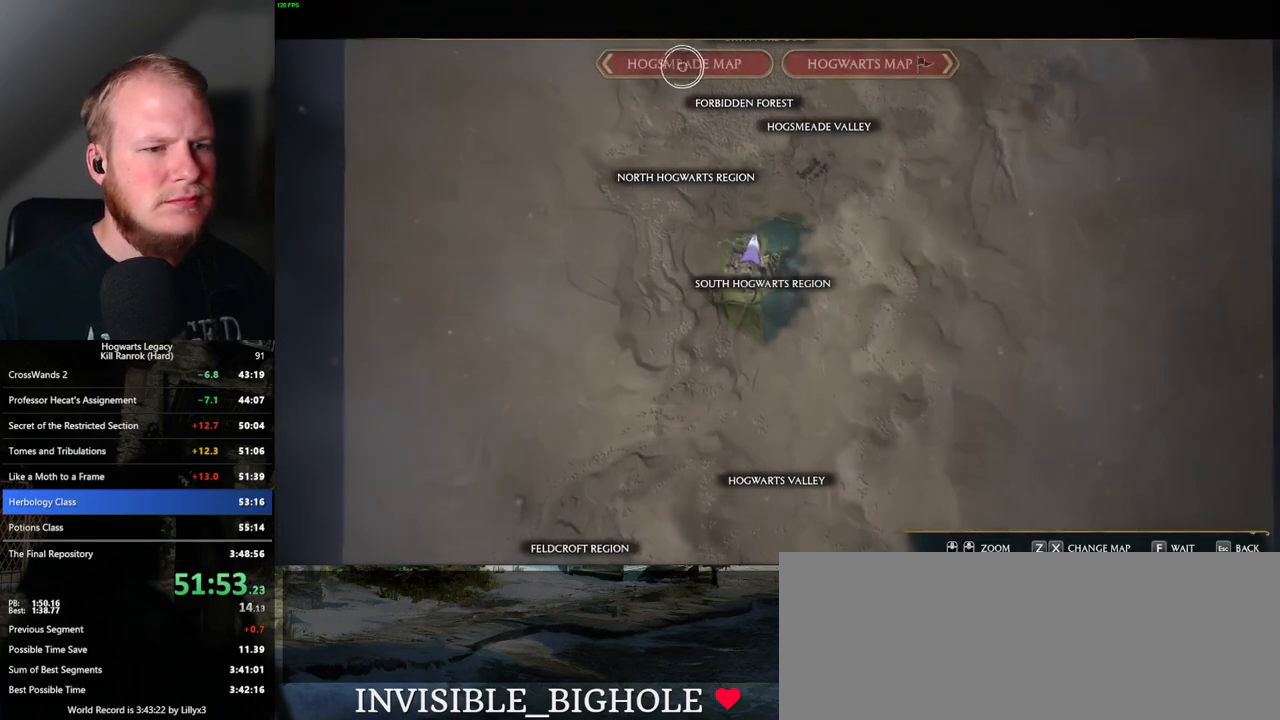
{"keys": ["space"], "mouse": [], "events": [[50, "space", "down"], [100, "space", "up"], [183, "space", "down"], [250, "space", "up"], [317, "space", "down"], [400, "space", "up"], [467, "space", "down"]]}
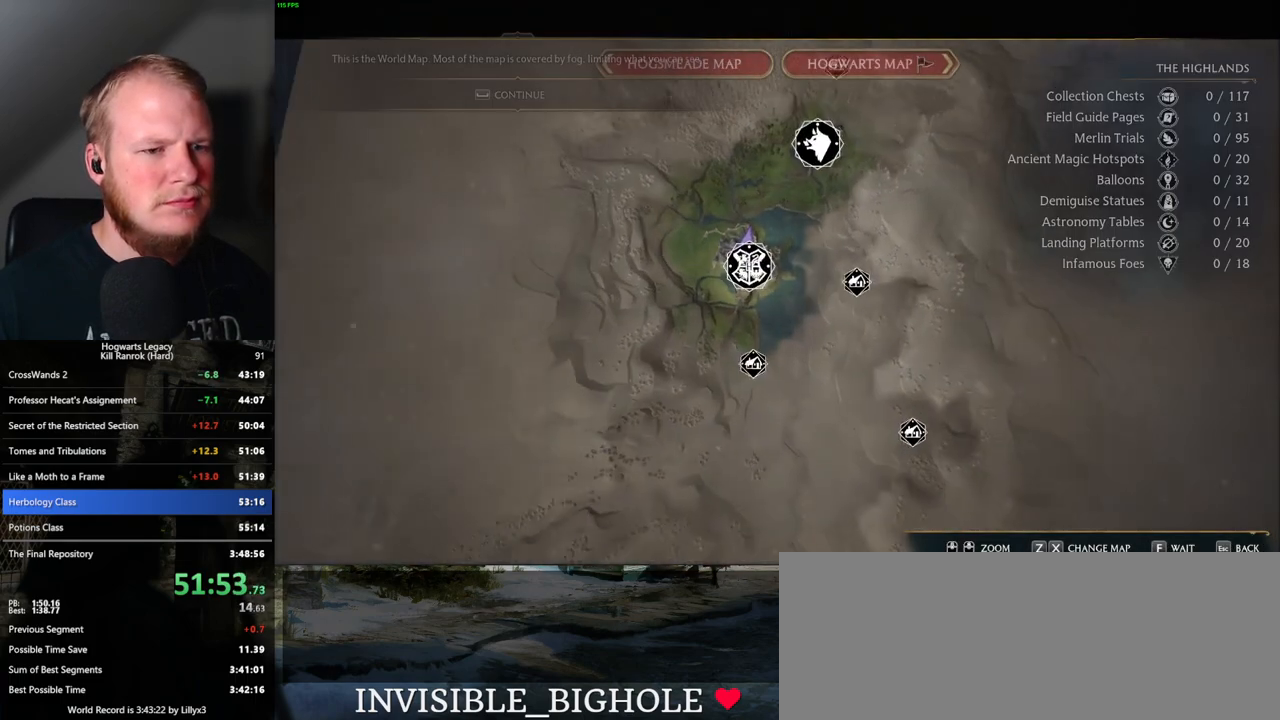
{"keys": [], "mouse": [], "events": [[33, "space", "up"], [117, "space", "down"], [167, "space", "up"], [267, "space", "down"], [317, "space", "up"], [400, "space", "down"], [467, "space", "up"]]}